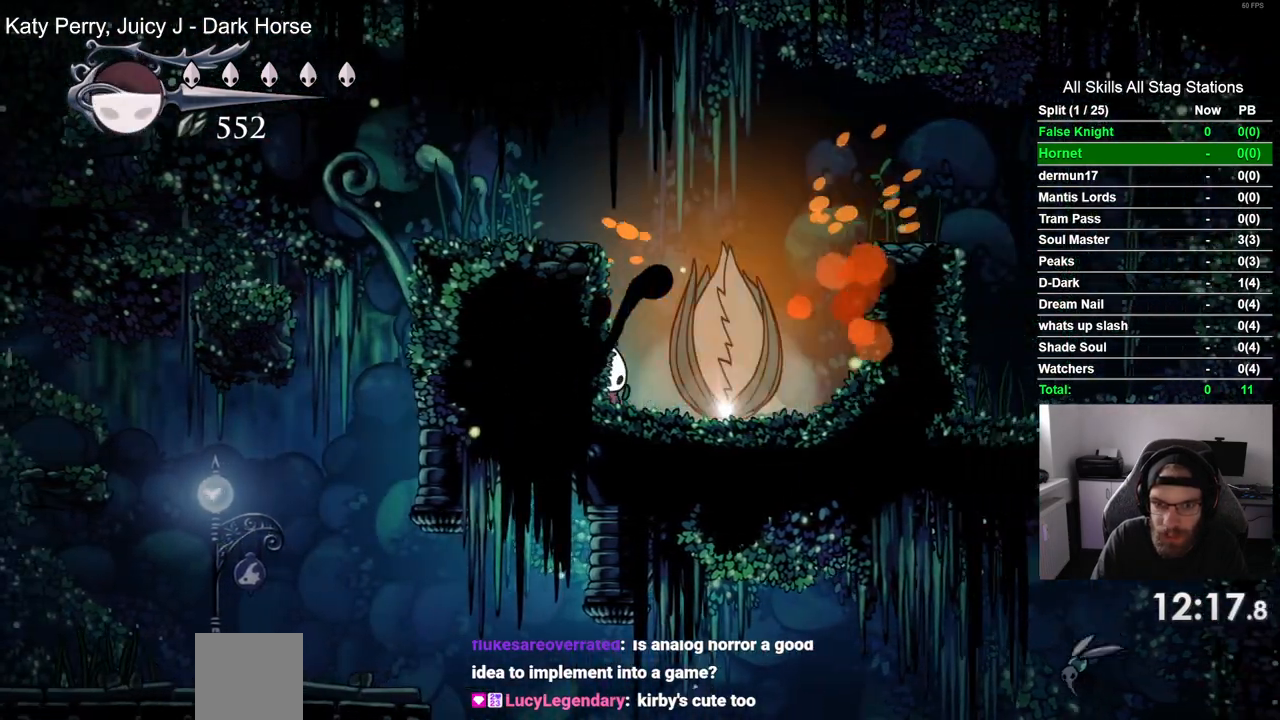
Gameplay with a controller (PlayStation layout); each line is a JSON object with the inputs held at the frame after it. "events" lists button and stick changes between this image and that frame as [ms after this image, input, new state], when the widget could be followed in between.
{"buttons": [], "left_stick": "center", "right_stick": "center", "events": [[150, "SQUARE", "down"], [267, "SQUARE", "up"], [300, "DPAD_LEFT", "up"]]}
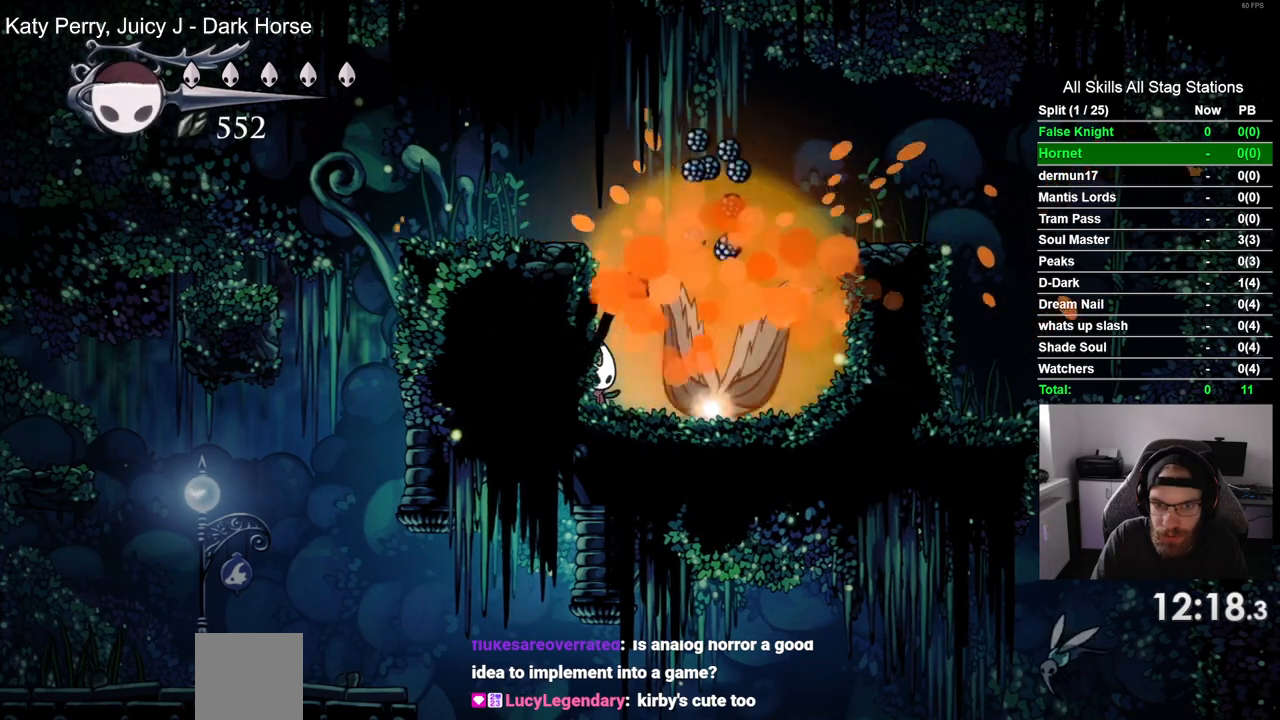
{"buttons": ["DPAD_RIGHT"], "left_stick": "center", "right_stick": "center", "events": [[183, "DPAD_RIGHT", "down"]]}
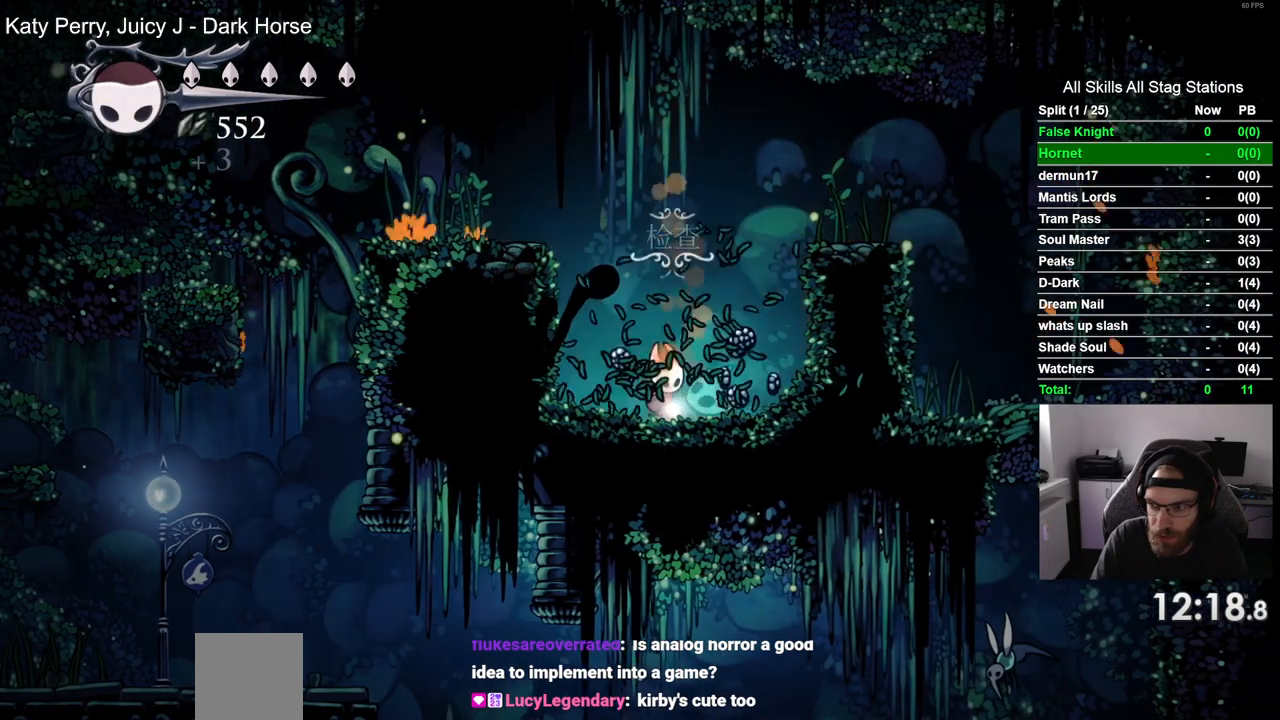
{"buttons": [], "left_stick": "center", "right_stick": "center", "events": [[17, "DPAD_UP", "down"], [33, "DPAD_RIGHT", "up"], [217, "DPAD_UP", "up"]]}
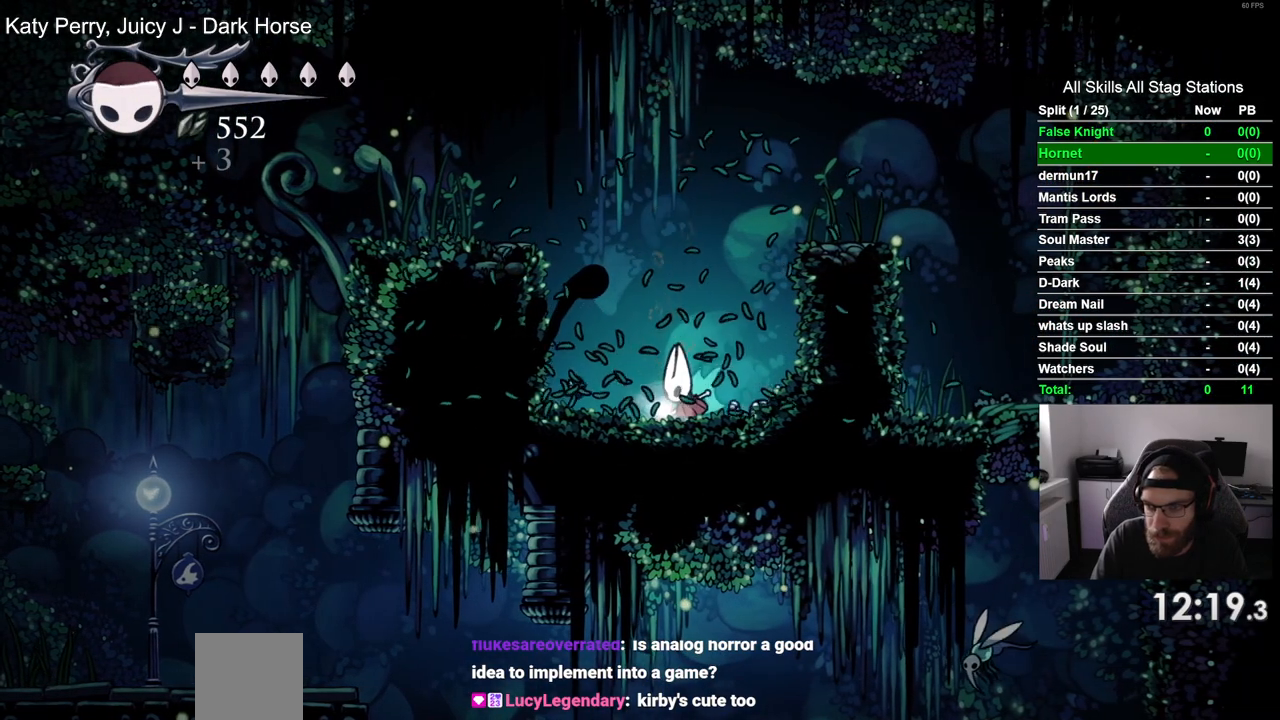
{"buttons": ["DPAD_RIGHT"], "left_stick": "center", "right_stick": "center", "events": [[217, "DPAD_RIGHT", "down"]]}
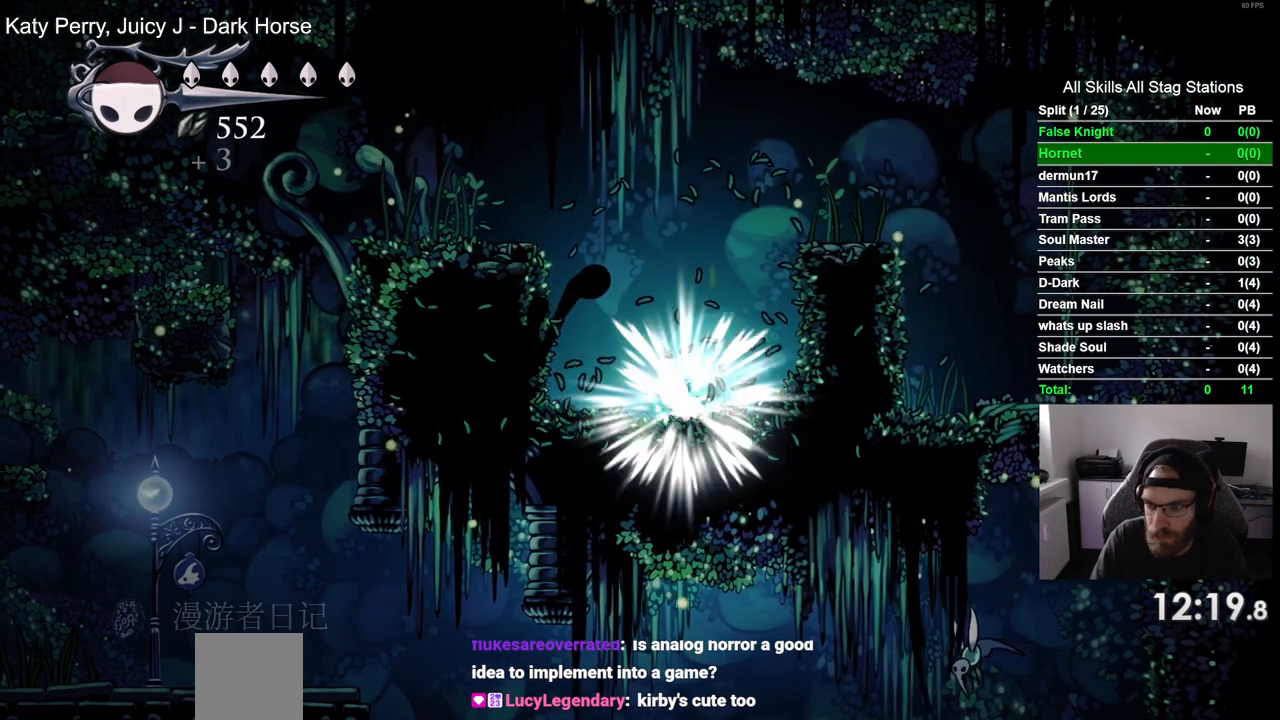
{"buttons": ["DPAD_RIGHT"], "left_stick": "center", "right_stick": "center", "events": []}
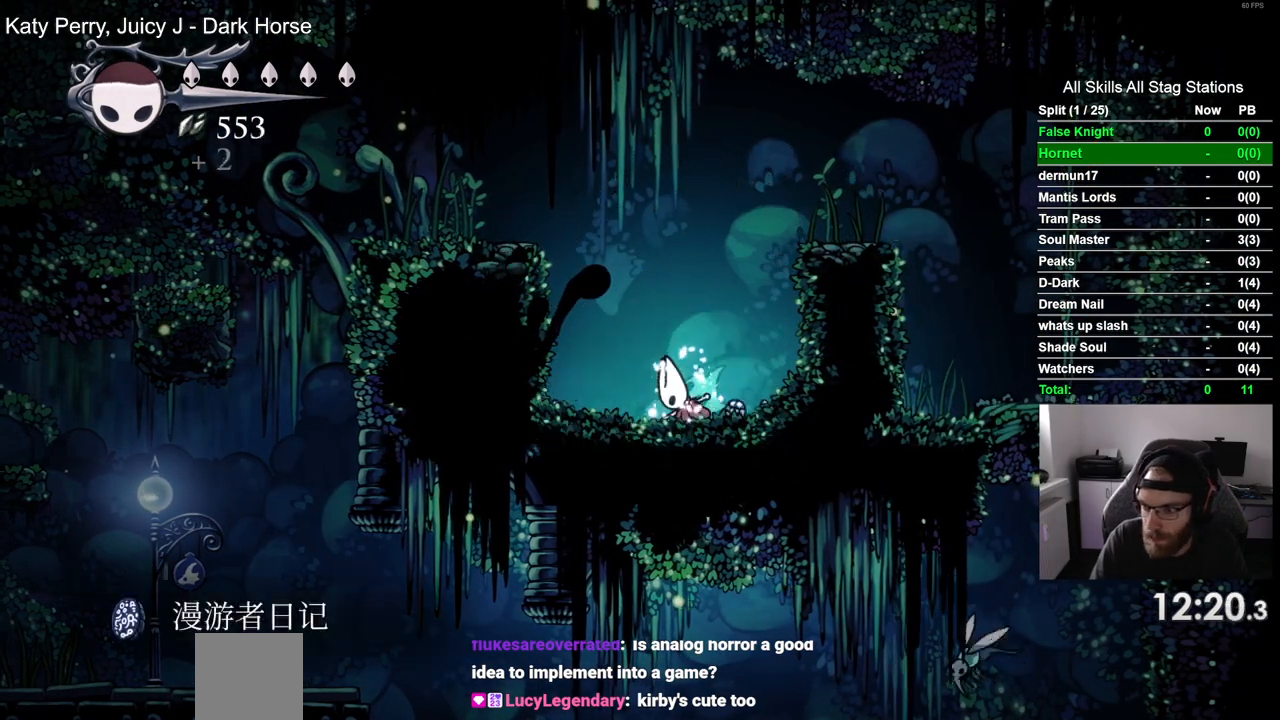
{"buttons": ["DPAD_RIGHT"], "left_stick": "center", "right_stick": "center", "events": []}
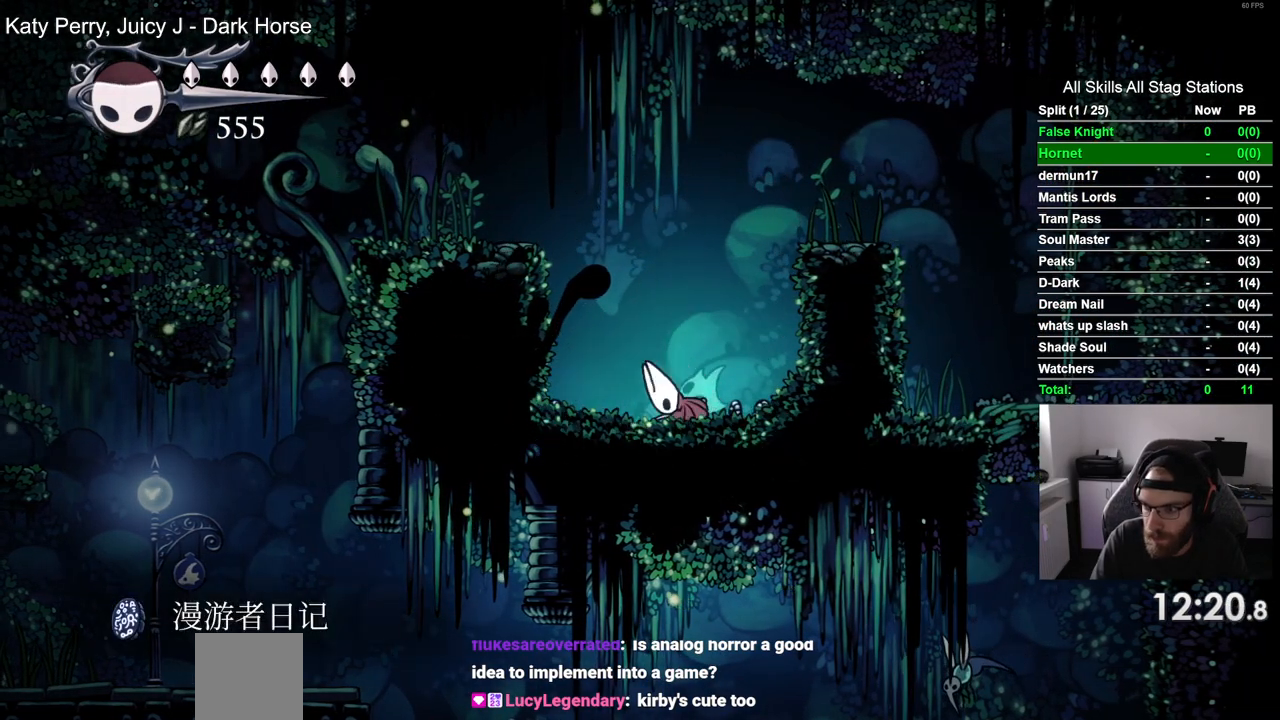
{"buttons": ["DPAD_RIGHT"], "left_stick": "center", "right_stick": "center", "events": []}
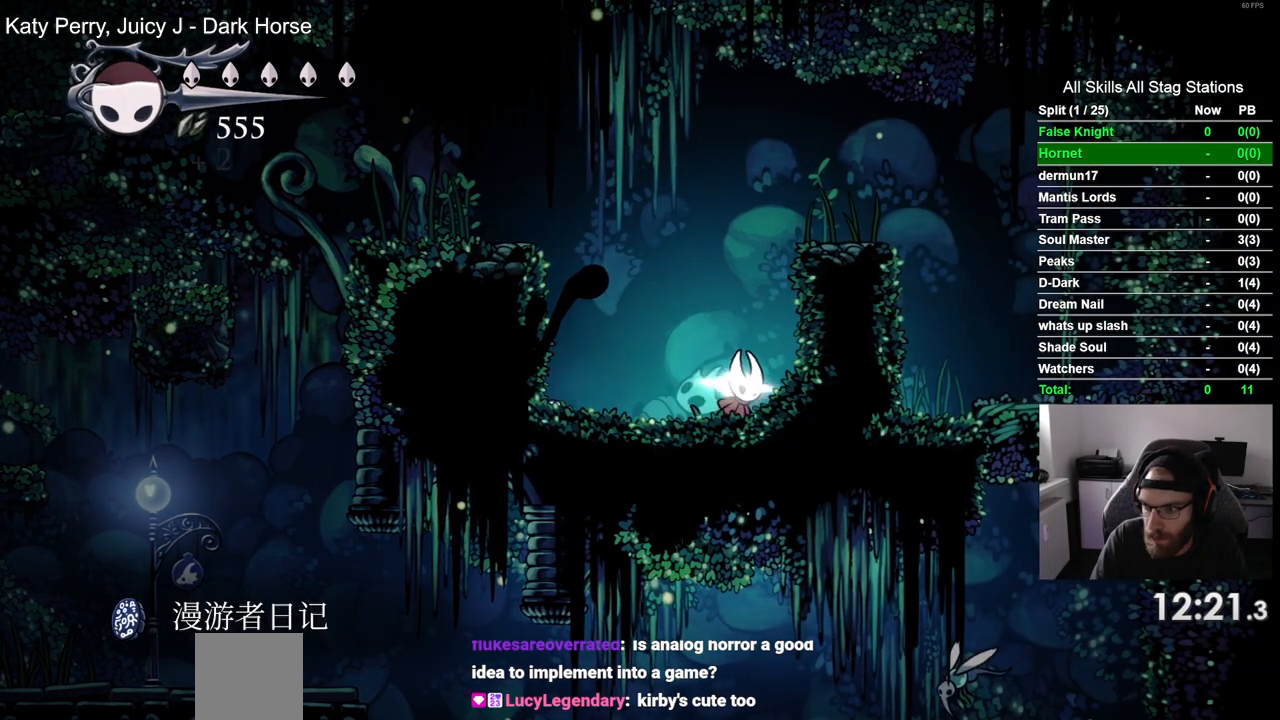
{"buttons": ["DPAD_LEFT"], "left_stick": "center", "right_stick": "center", "events": [[333, "DPAD_RIGHT", "up"], [400, "DPAD_LEFT", "down"]]}
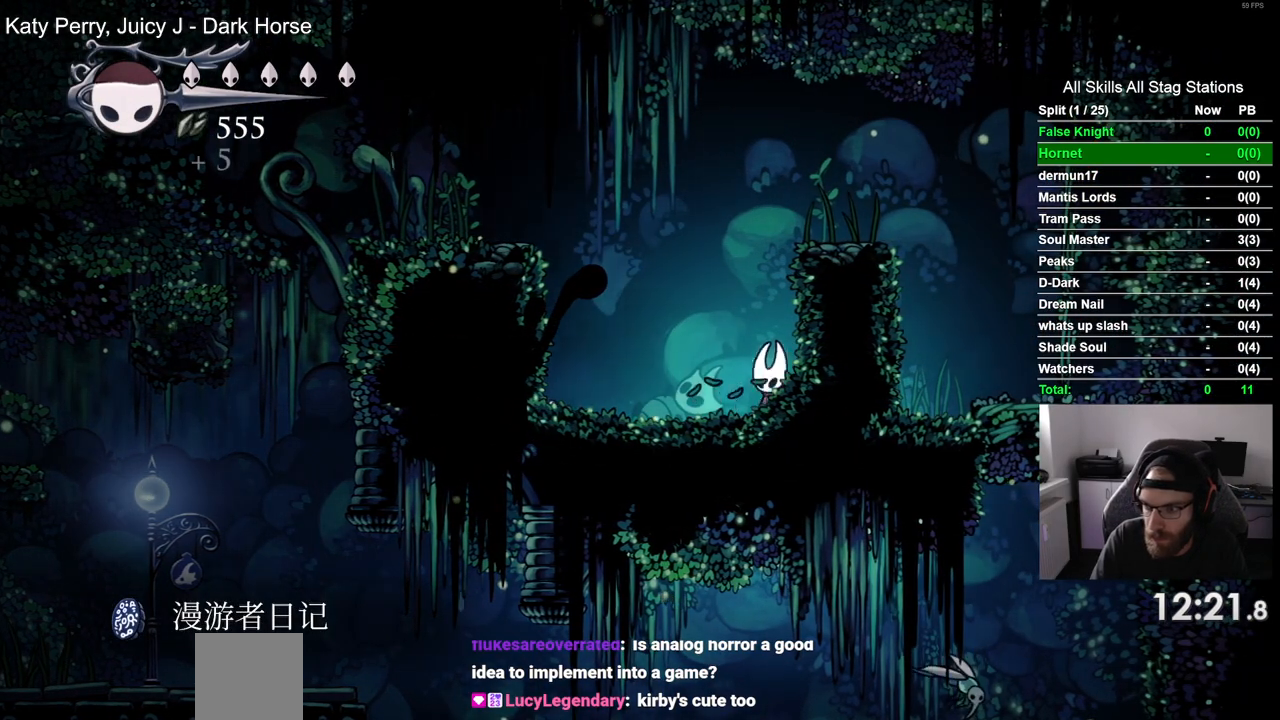
{"buttons": ["CROSS", "DPAD_LEFT"], "left_stick": "center", "right_stick": "center", "events": [[433, "CROSS", "down"]]}
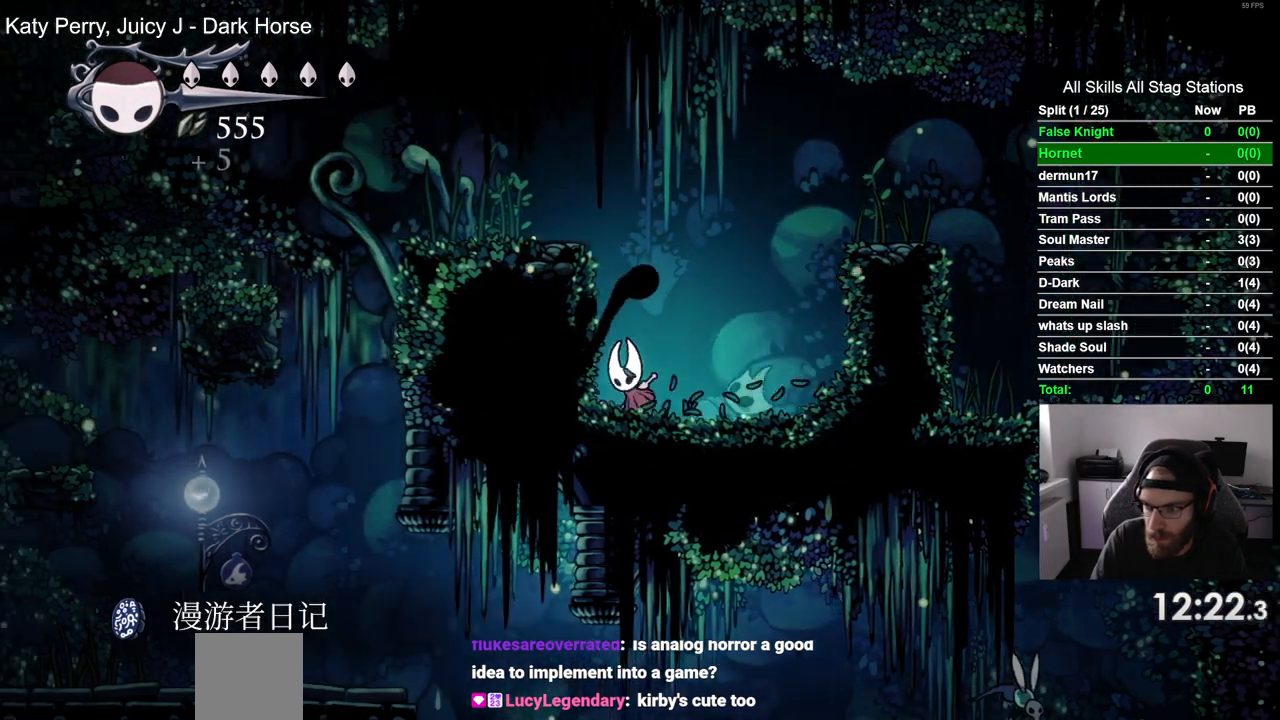
{"buttons": ["DPAD_LEFT"], "left_stick": "center", "right_stick": "center", "events": [[417, "CROSS", "up"]]}
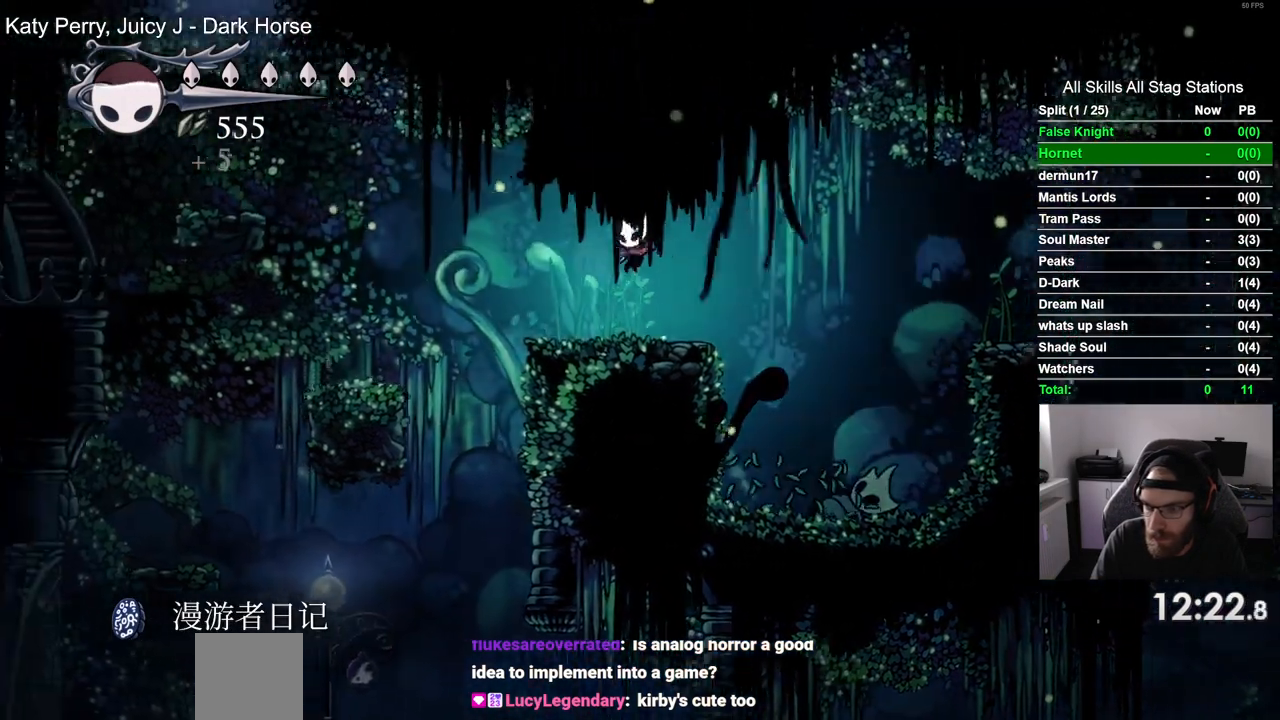
{"buttons": ["DPAD_LEFT"], "left_stick": "center", "right_stick": "center", "events": []}
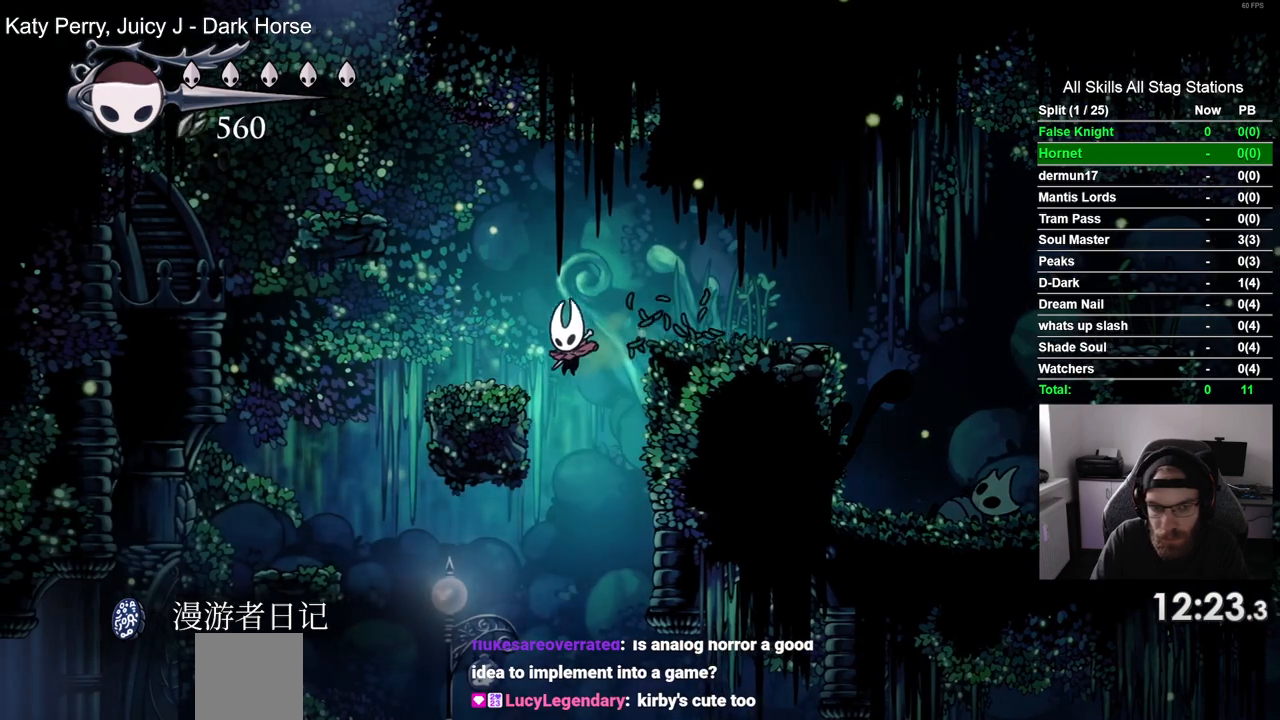
{"buttons": ["DPAD_LEFT"], "left_stick": "center", "right_stick": "center", "events": []}
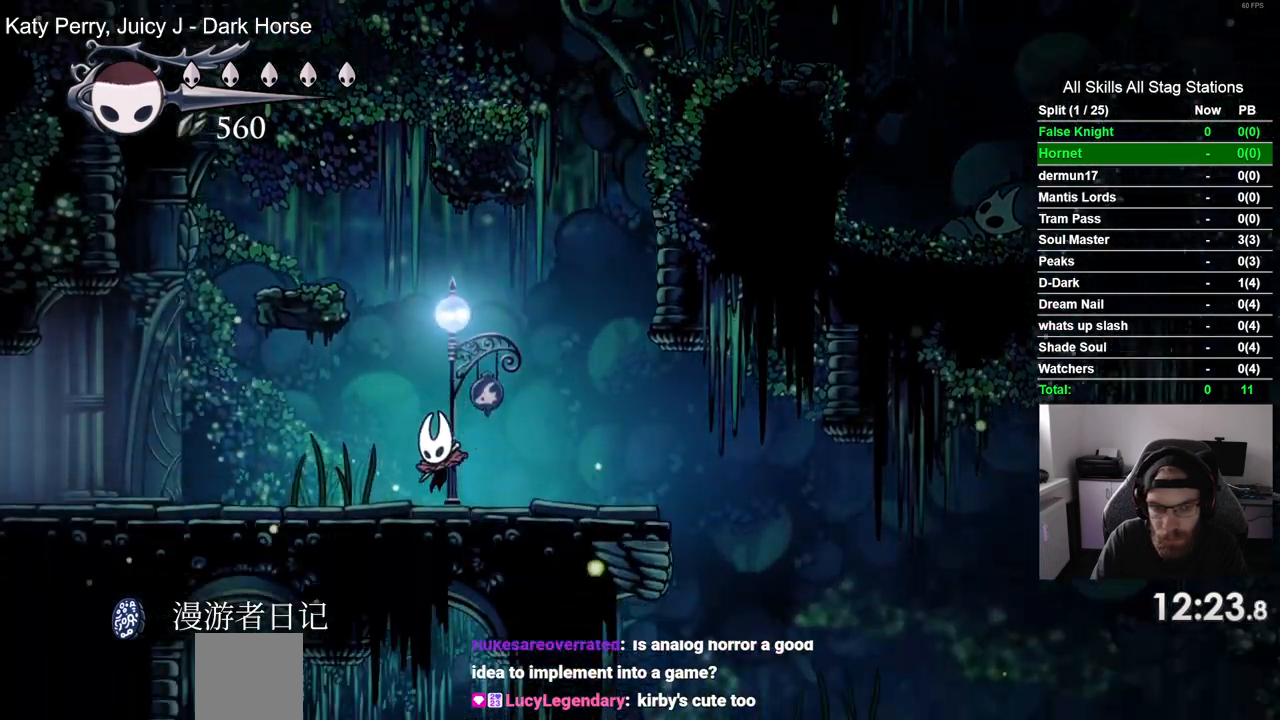
{"buttons": ["SQUARE", "DPAD_LEFT"], "left_stick": "center", "right_stick": "center", "events": [[17, "SQUARE", "down"], [217, "SQUARE", "up"], [450, "SQUARE", "down"]]}
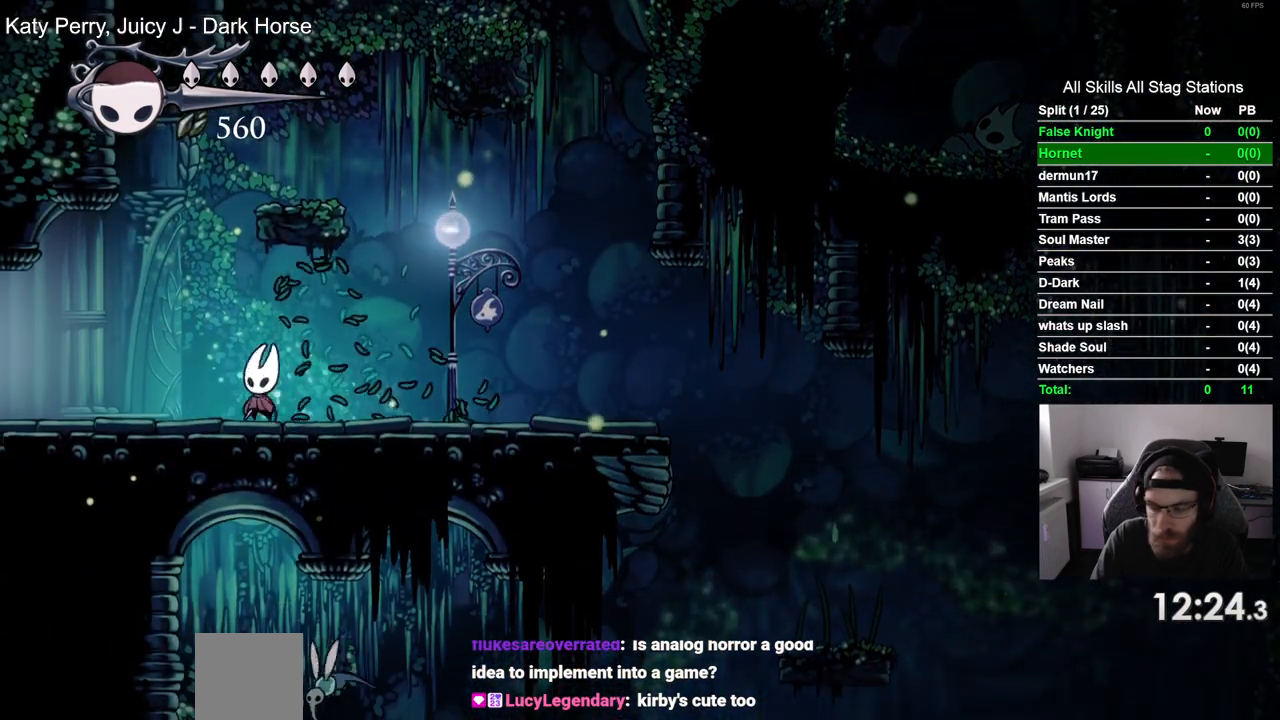
{"buttons": ["SQUARE", "DPAD_LEFT"], "left_stick": "center", "right_stick": "center", "events": [[117, "SQUARE", "up"], [350, "SQUARE", "down"]]}
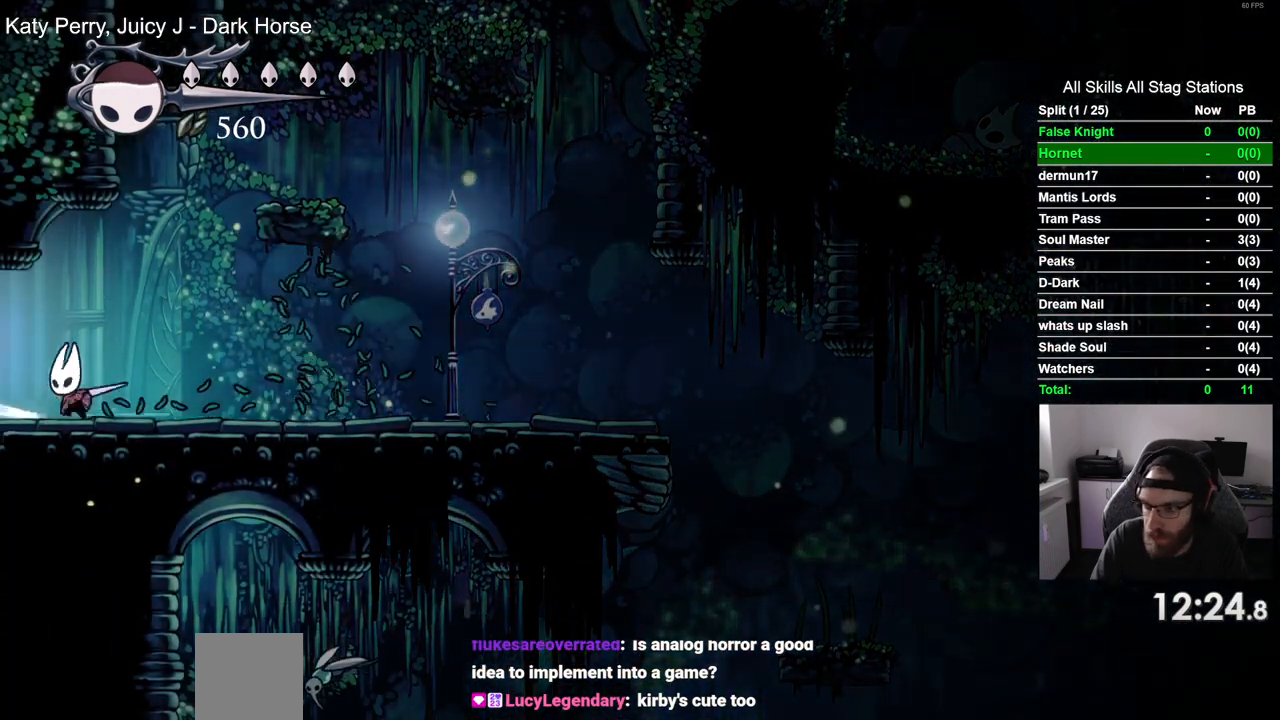
{"buttons": ["DPAD_LEFT"], "left_stick": "center", "right_stick": "center", "events": [[33, "SQUARE", "up"], [333, "SQUARE", "down"], [500, "SQUARE", "up"]]}
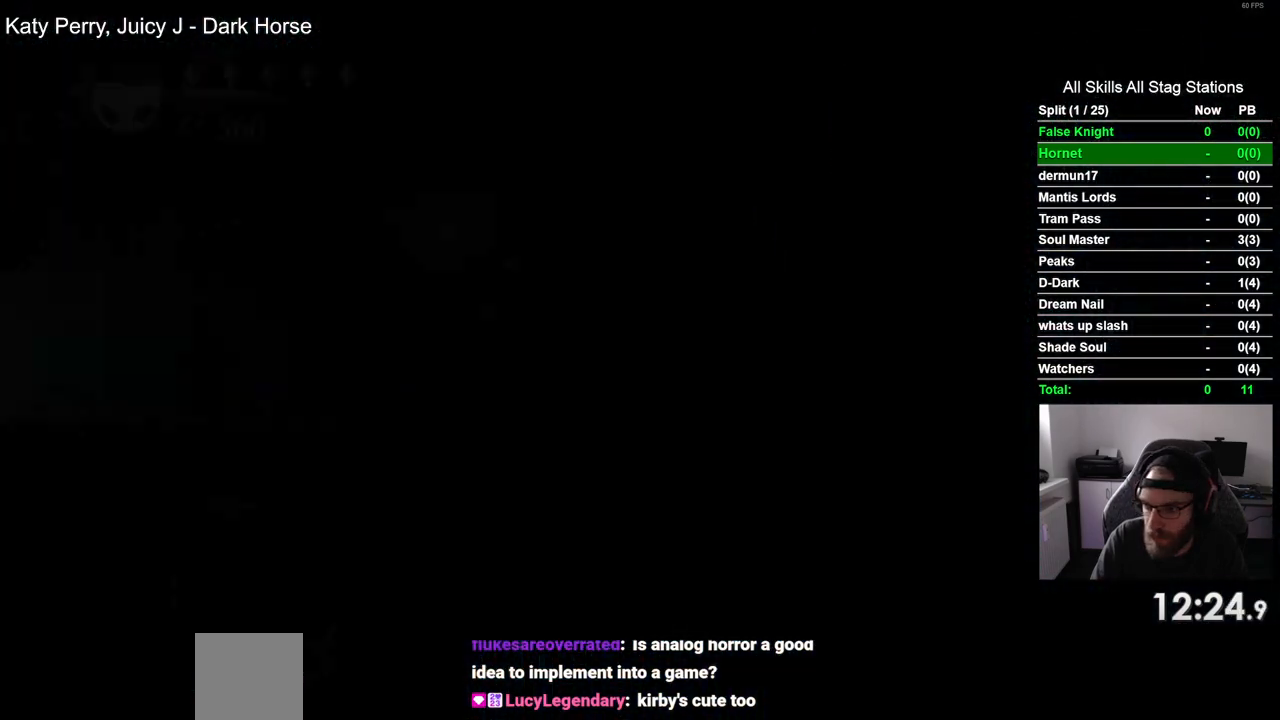
{"buttons": ["DPAD_LEFT"], "left_stick": "center", "right_stick": "center", "events": [[283, "SQUARE", "down"], [417, "SQUARE", "up"]]}
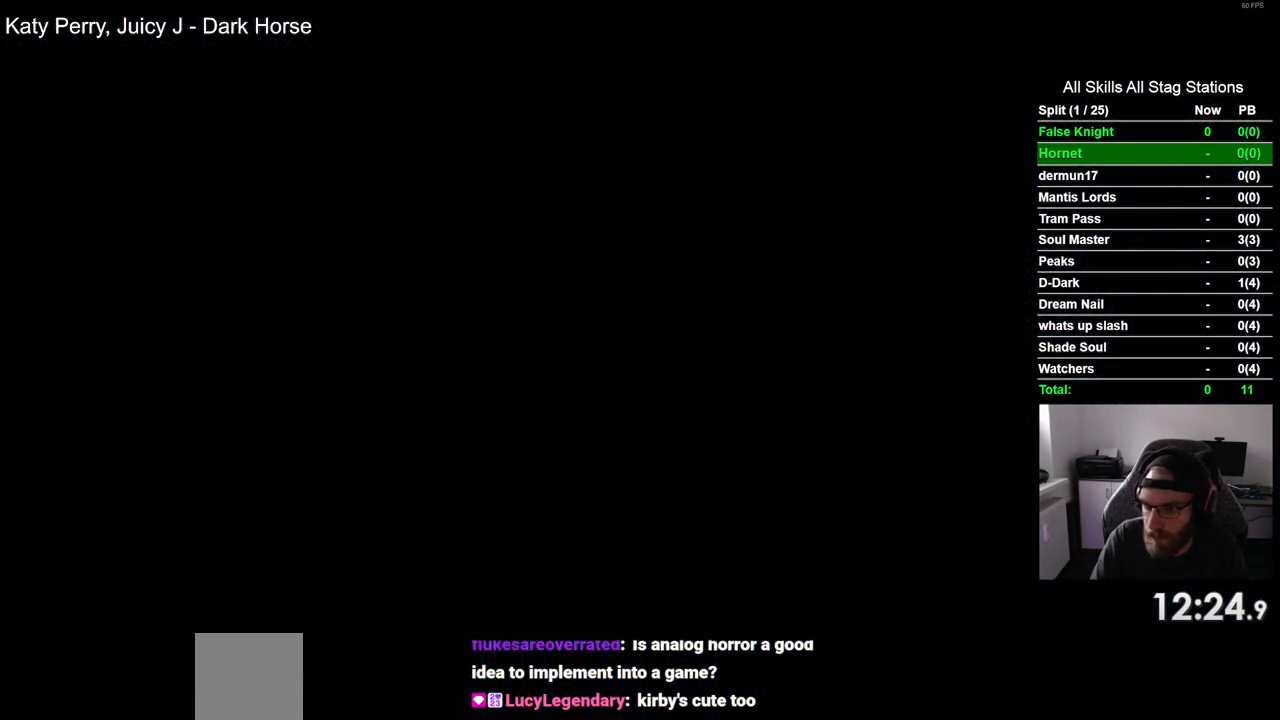
{"buttons": ["DPAD_LEFT"], "left_stick": "center", "right_stick": "center", "events": []}
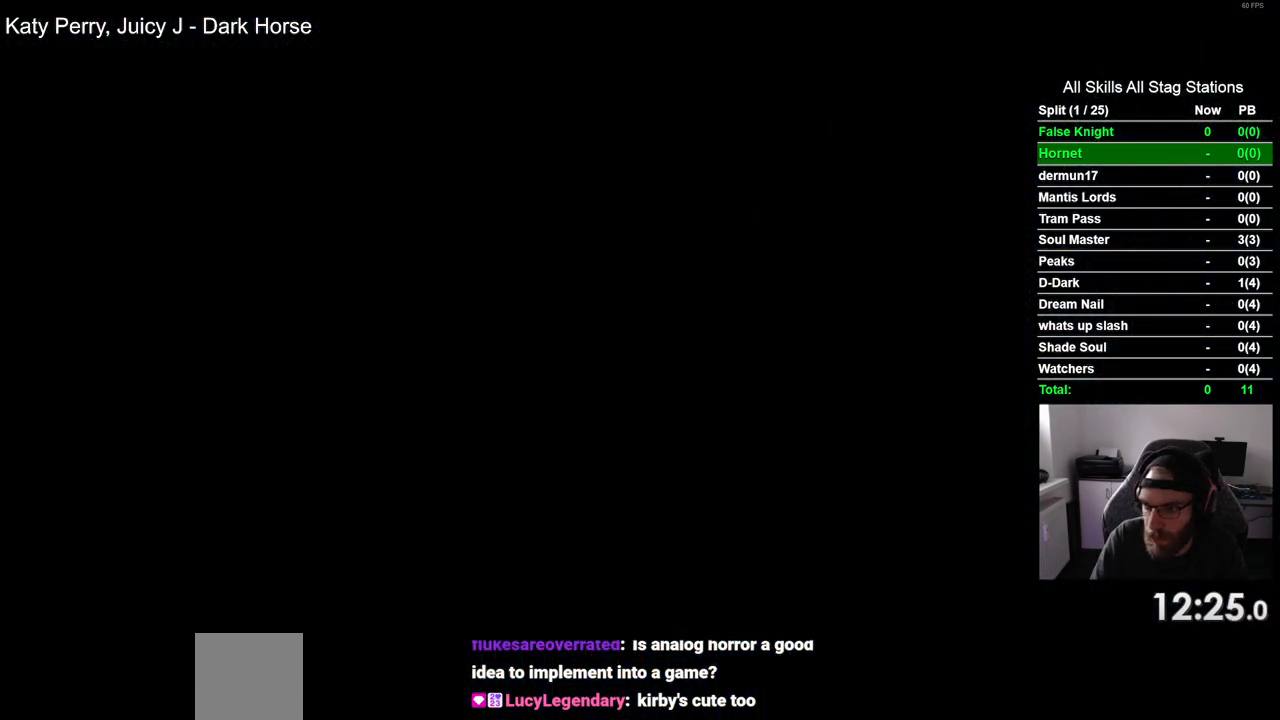
{"buttons": ["DPAD_LEFT"], "left_stick": "center", "right_stick": "center", "events": [[183, "SQUARE", "down"], [350, "SQUARE", "up"]]}
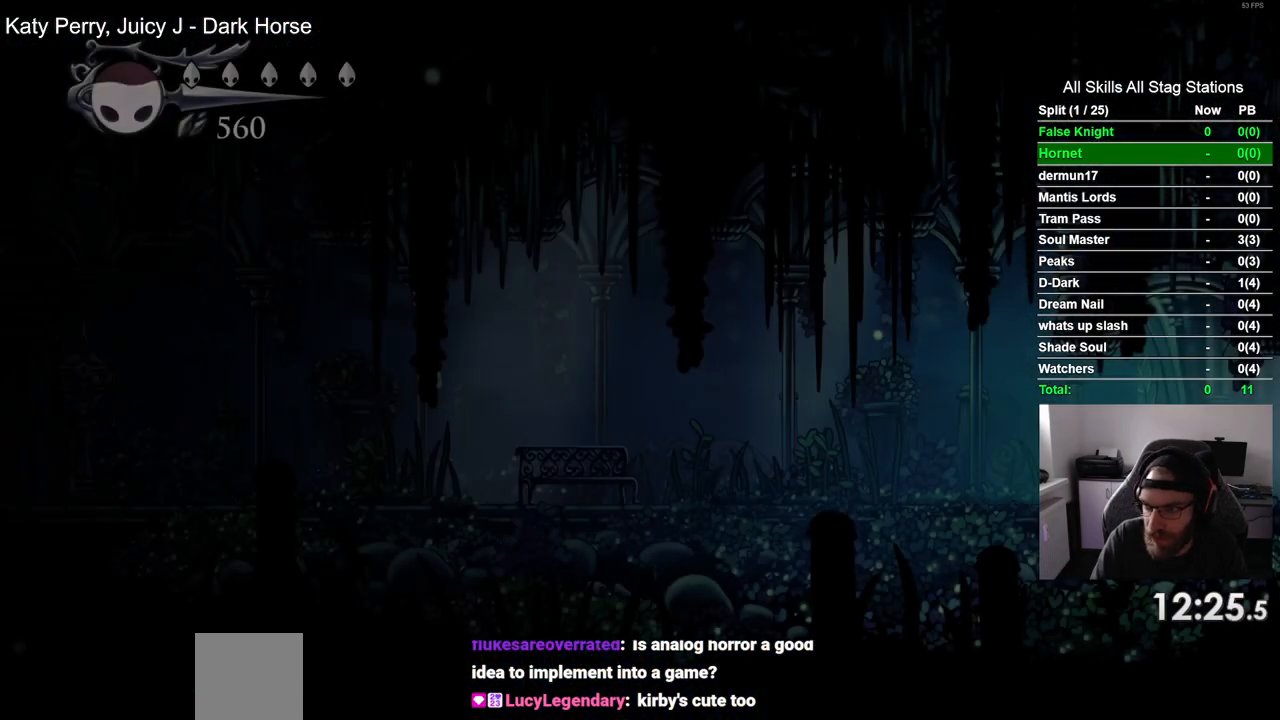
{"buttons": ["DPAD_LEFT"], "left_stick": "center", "right_stick": "center", "events": []}
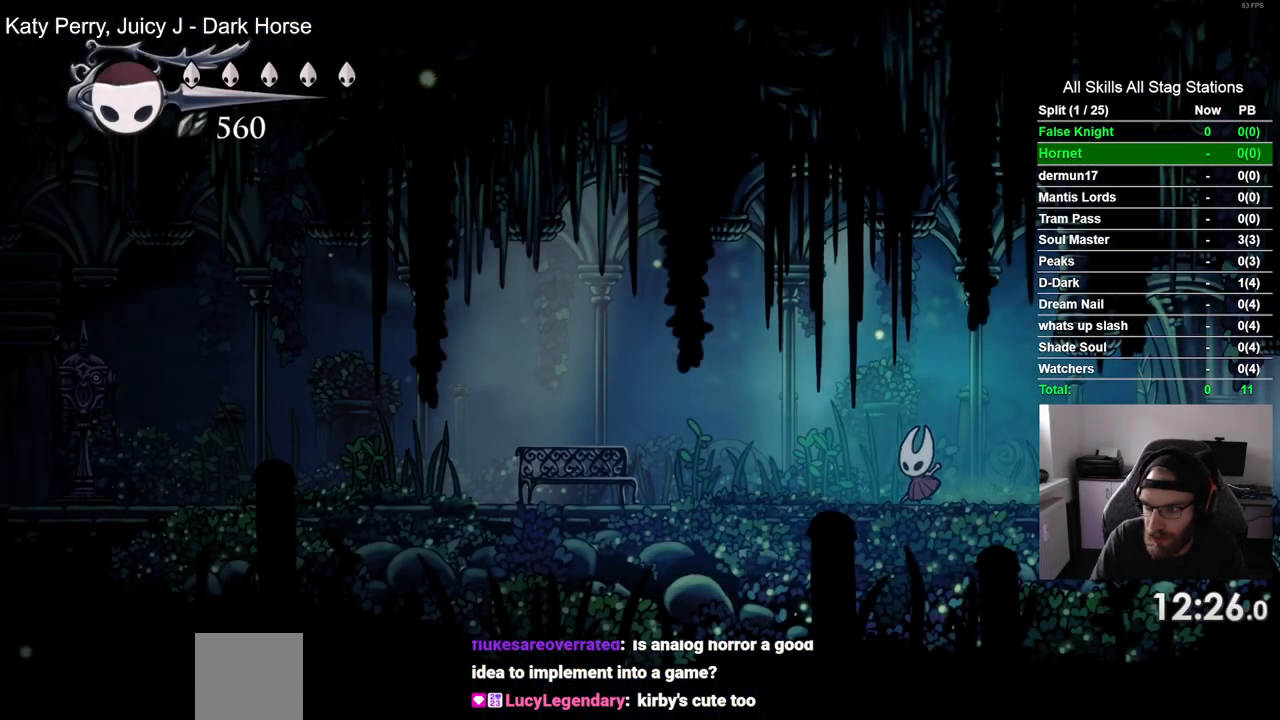
{"buttons": ["SQUARE", "DPAD_LEFT"], "left_stick": "center", "right_stick": "center", "events": [[450, "SQUARE", "down"]]}
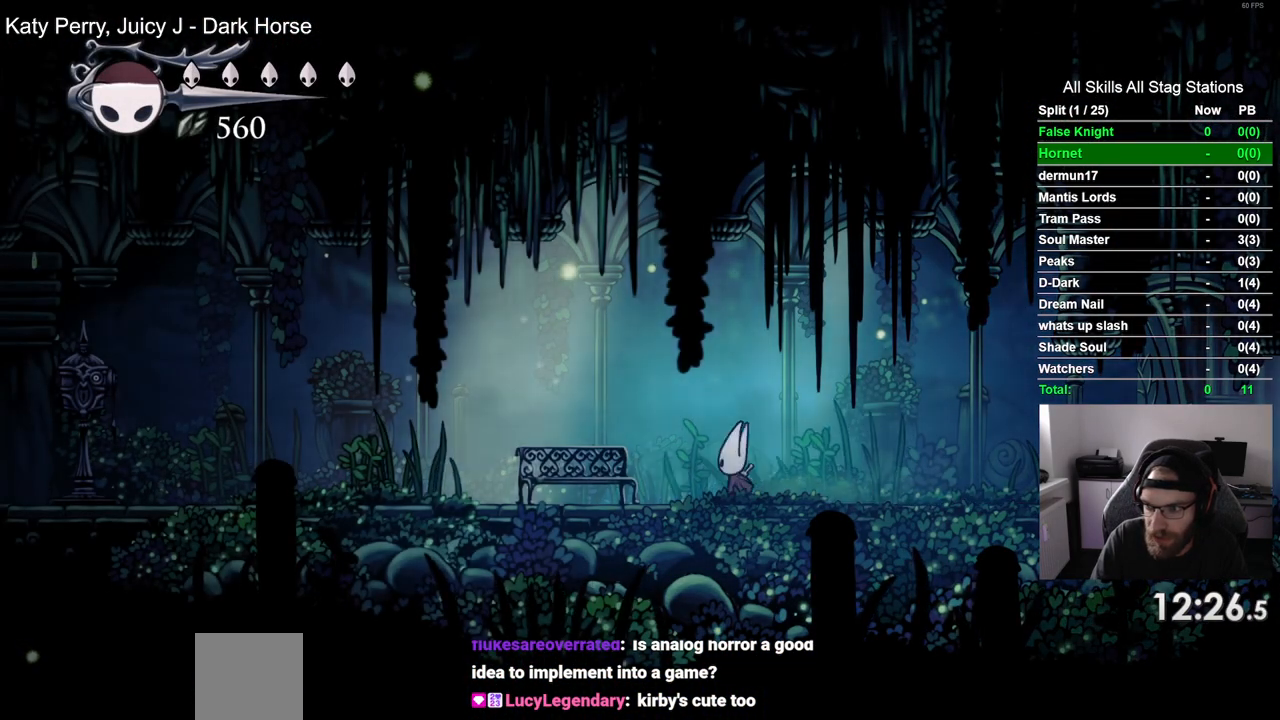
{"buttons": ["SQUARE", "DPAD_LEFT"], "left_stick": "center", "right_stick": "center", "events": [[133, "SQUARE", "up"], [500, "SQUARE", "down"]]}
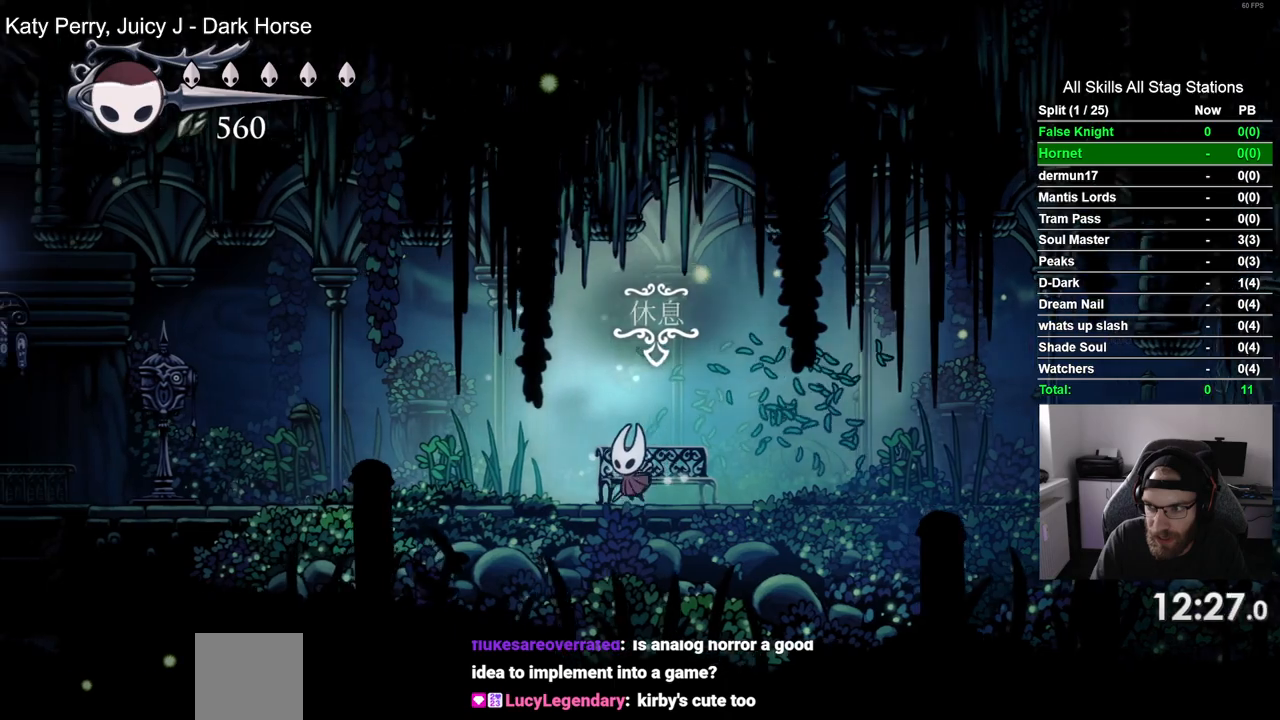
{"buttons": ["DPAD_LEFT"], "left_stick": "center", "right_stick": "center", "events": [[167, "SQUARE", "up"]]}
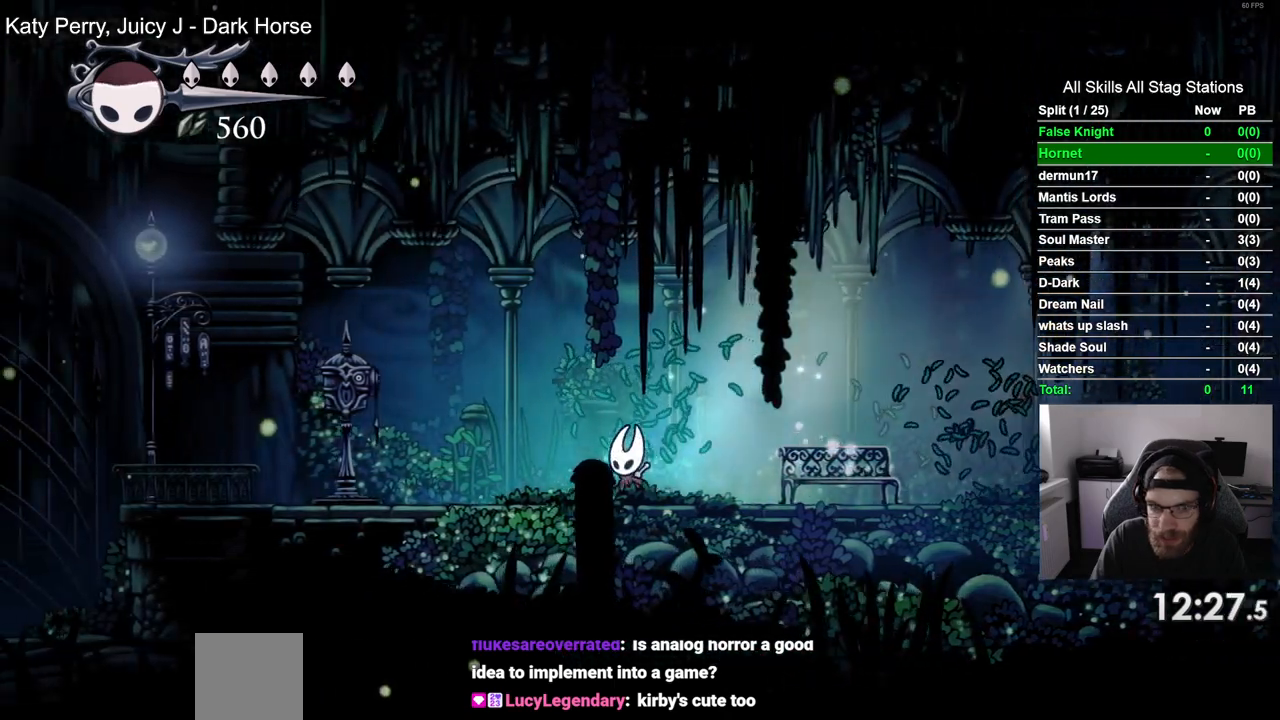
{"buttons": ["DPAD_LEFT"], "left_stick": "center", "right_stick": "center", "events": []}
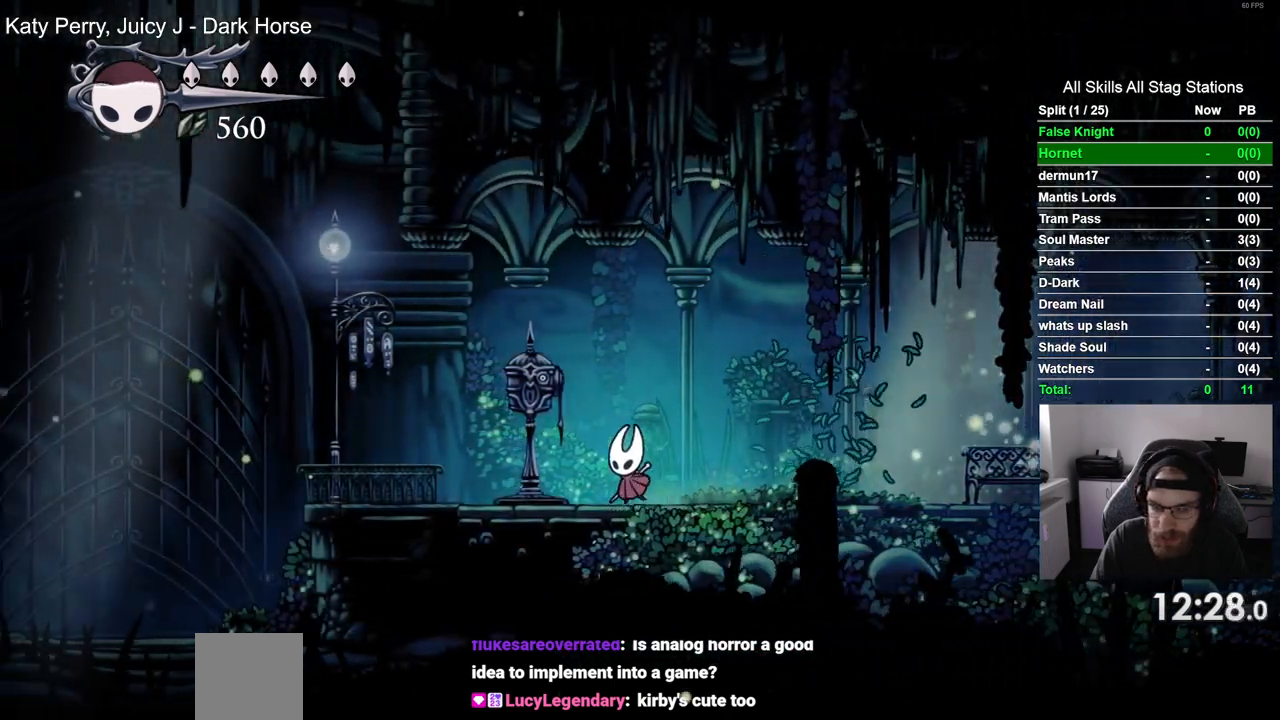
{"buttons": [], "left_stick": "center", "right_stick": "center"}
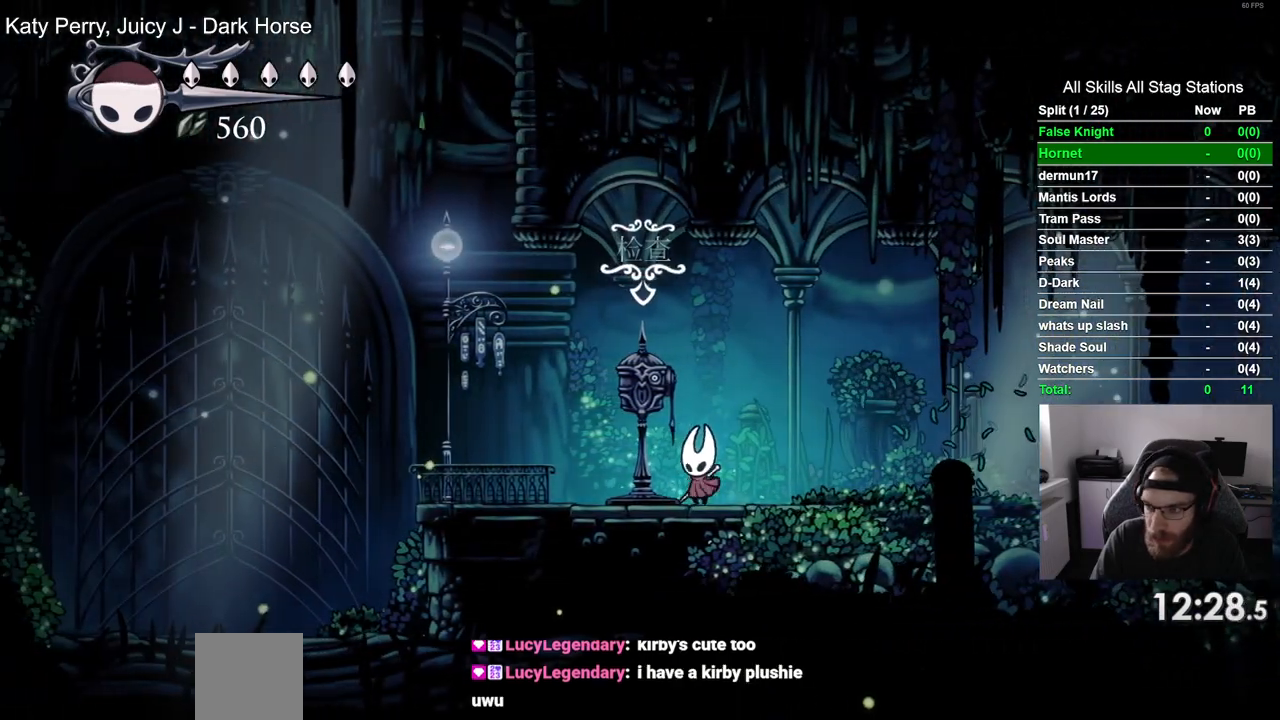
{"buttons": [], "left_stick": "center", "right_stick": "center", "events": []}
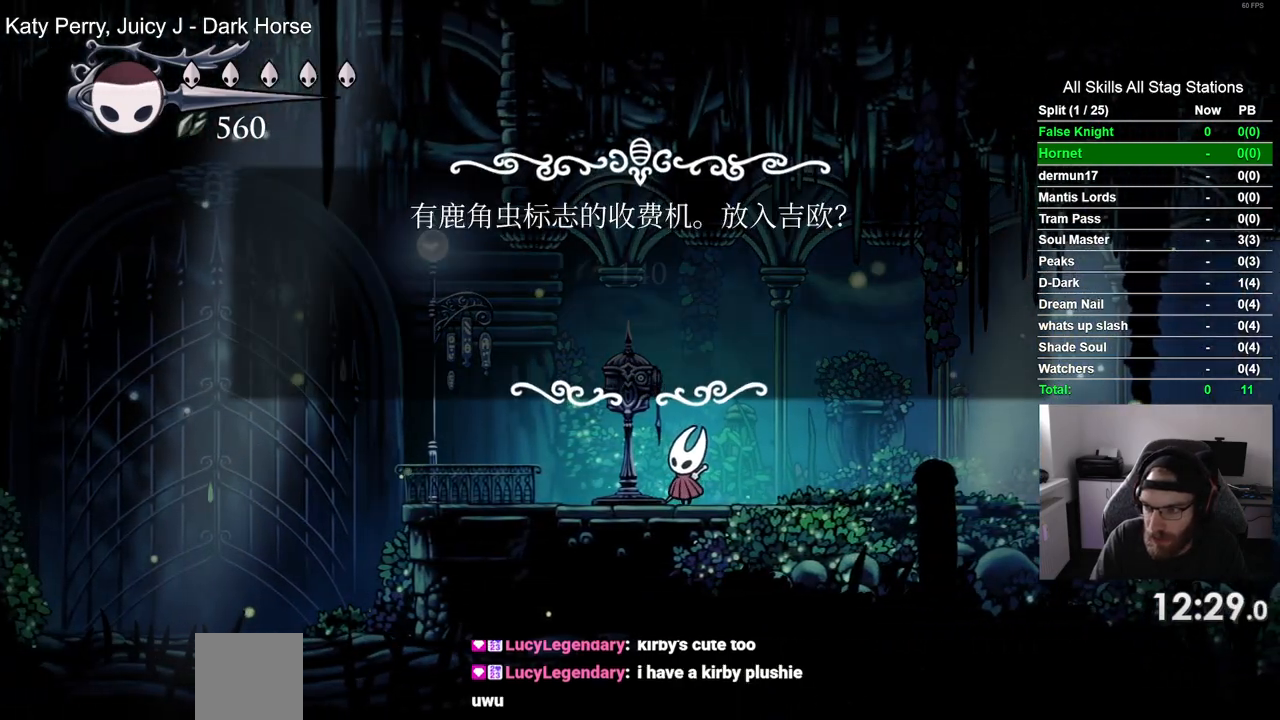
{"buttons": [], "left_stick": "center", "right_stick": "center", "events": [[367, "DPAD_LEFT", "down"], [483, "DPAD_LEFT", "up"]]}
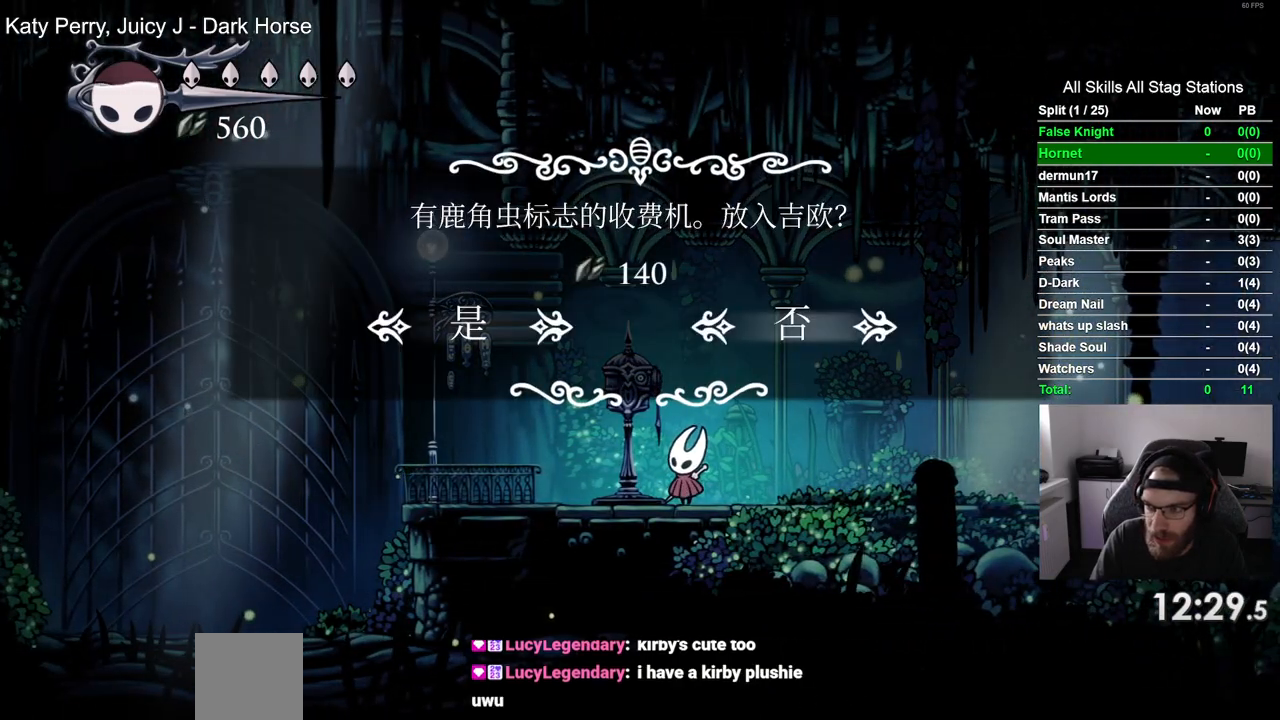
{"buttons": ["CROSS"], "left_stick": "center", "right_stick": "center", "events": [[83, "CROSS", "down"], [200, "CROSS", "up"], [500, "CROSS", "down"]]}
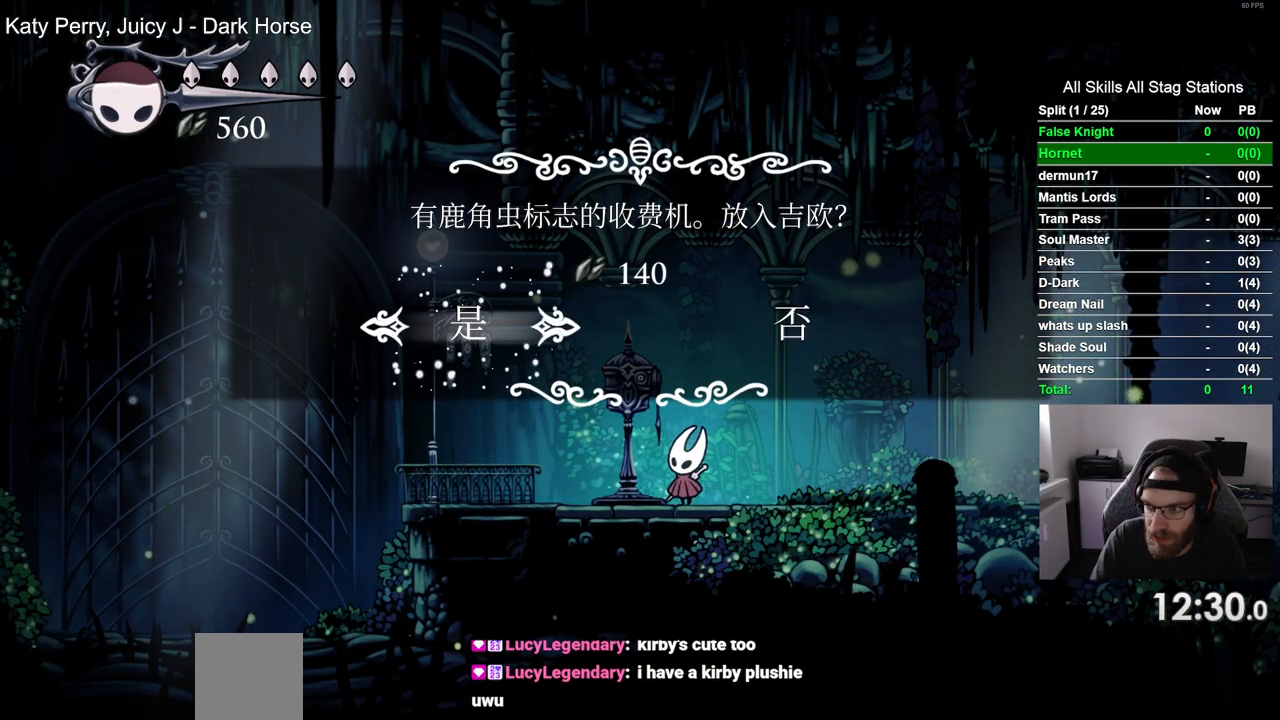
{"buttons": ["DPAD_RIGHT"], "left_stick": "center", "right_stick": "center", "events": [[133, "DPAD_RIGHT", "down"], [500, "CROSS", "up"]]}
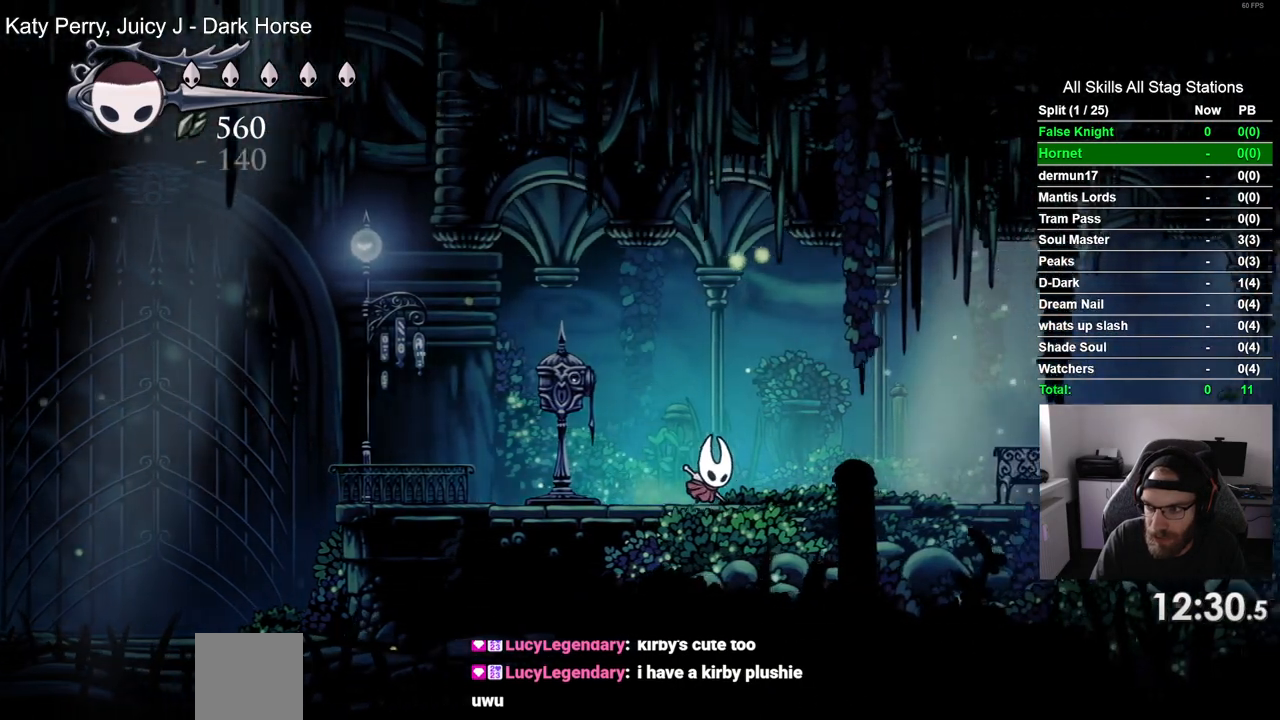
{"buttons": ["DPAD_RIGHT"], "left_stick": "center", "right_stick": "center", "events": []}